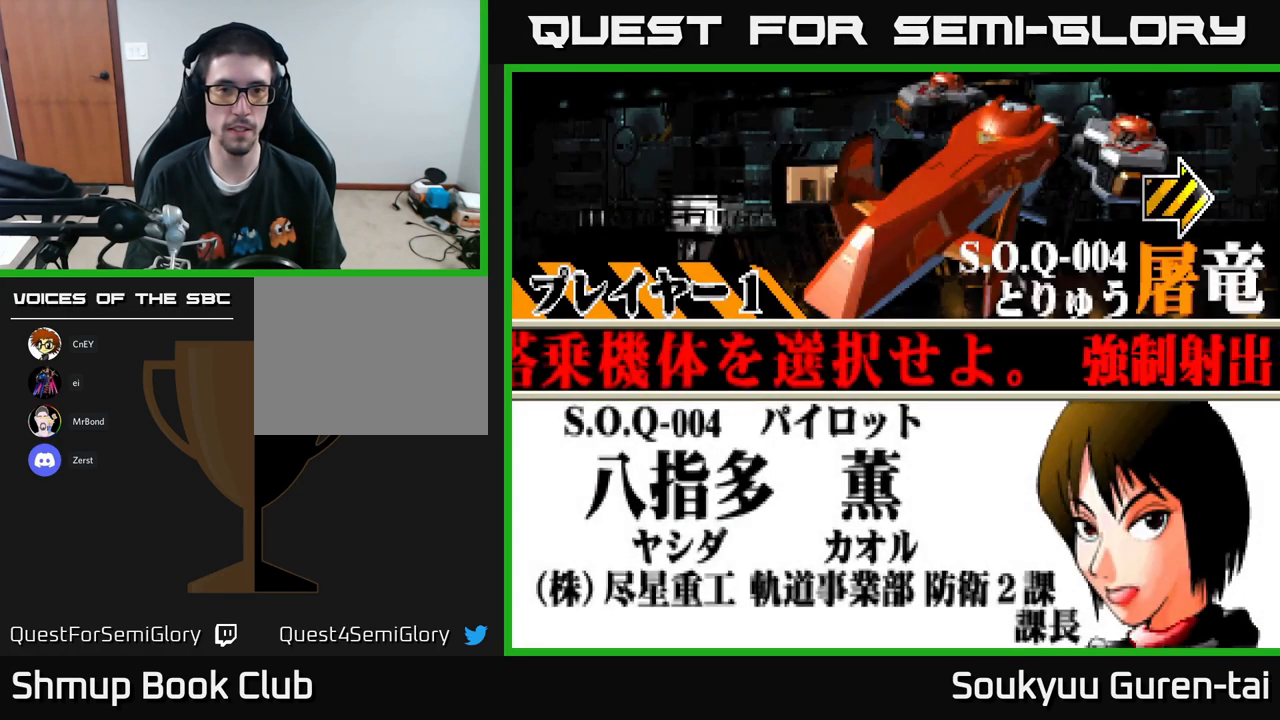
Gameplay with a controller (Xbox layout); each line is a JSON object with the inputs held at the frame after it. "events" lists button and stick changes between this image and that frame as [ms after this image, input, new state], when the widget could be followed in between.
{"buttons": [], "left_stick": "center", "right_stick": "center", "events": [[50, "DPAD_RIGHT", "down"], [184, "DPAD_RIGHT", "up"], [317, "A", "down"], [450, "A", "up"]]}
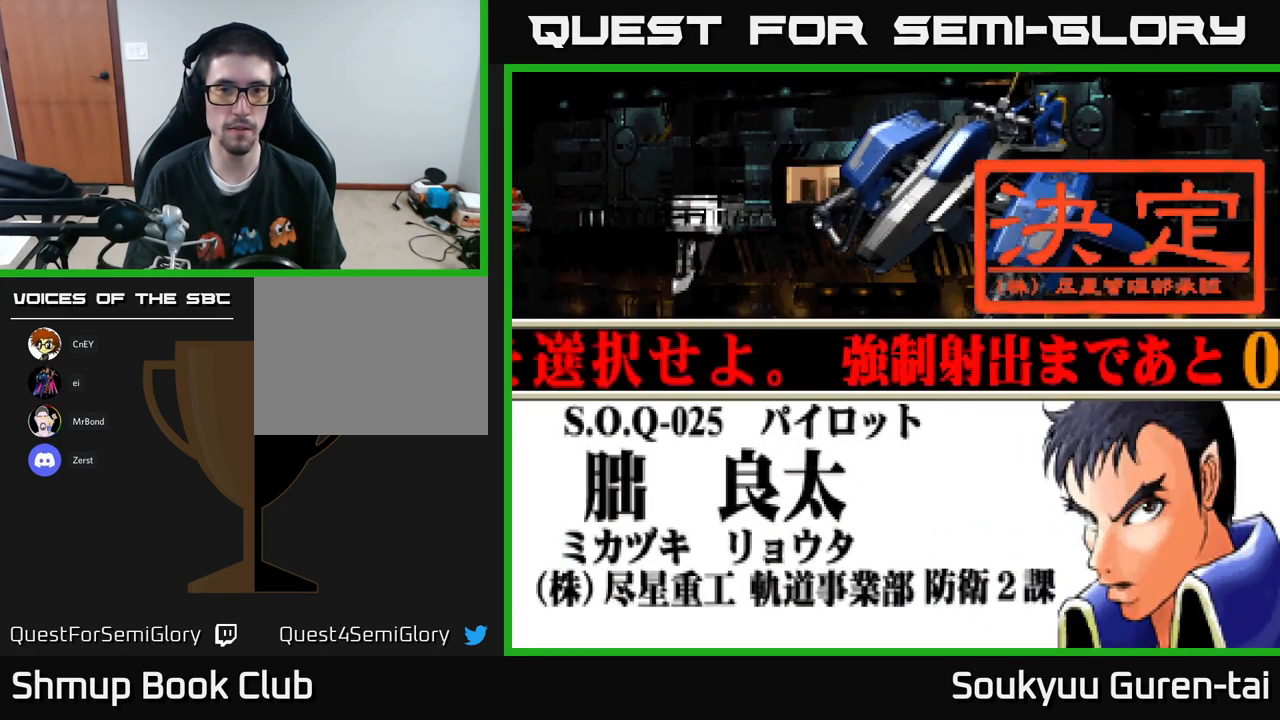
{"buttons": ["A"], "left_stick": "center", "right_stick": "center", "events": [[134, "A", "down"], [217, "A", "up"], [317, "A", "down"], [384, "A", "up"], [483, "A", "down"]]}
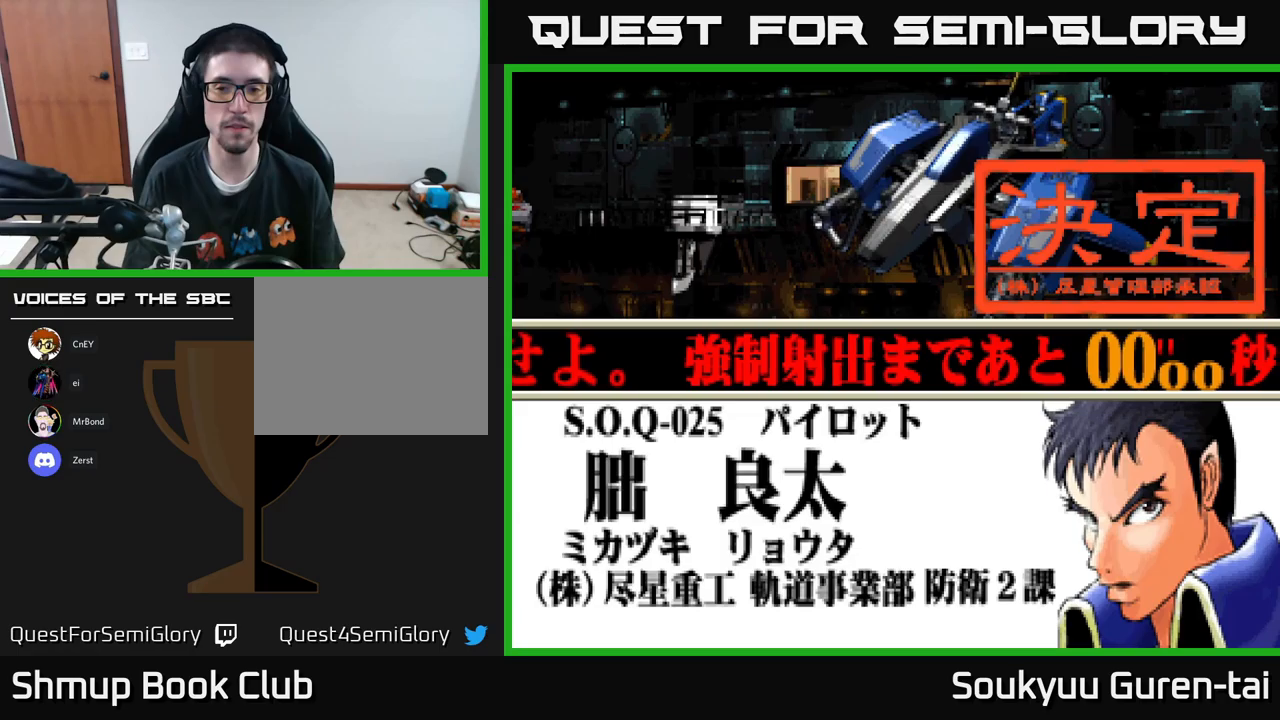
{"buttons": ["A"], "left_stick": "center", "right_stick": "center", "events": [[16, "A", "up"], [150, "A", "down"], [183, "A", "up"], [316, "A", "down"], [366, "A", "up"], [466, "A", "down"]]}
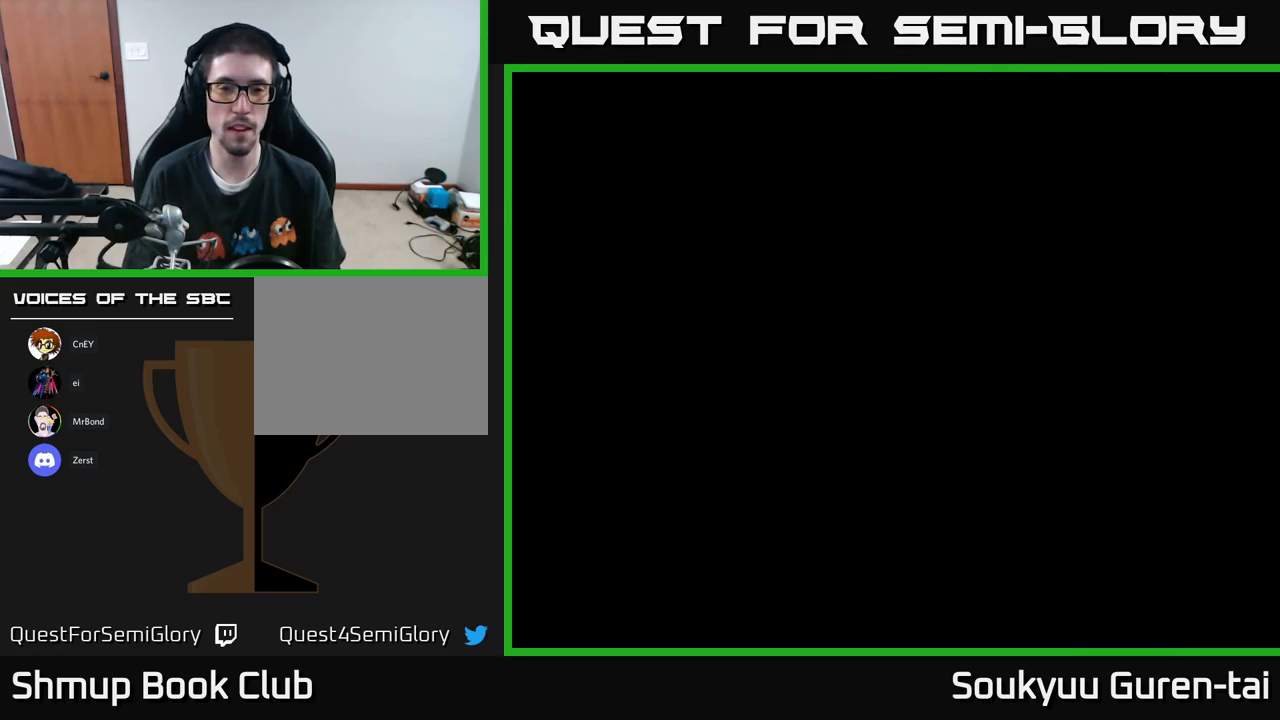
{"buttons": [], "left_stick": "center", "right_stick": "center", "events": [[33, "A", "up"], [150, "A", "down"], [183, "A", "up"], [283, "A", "down"], [333, "A", "up"]]}
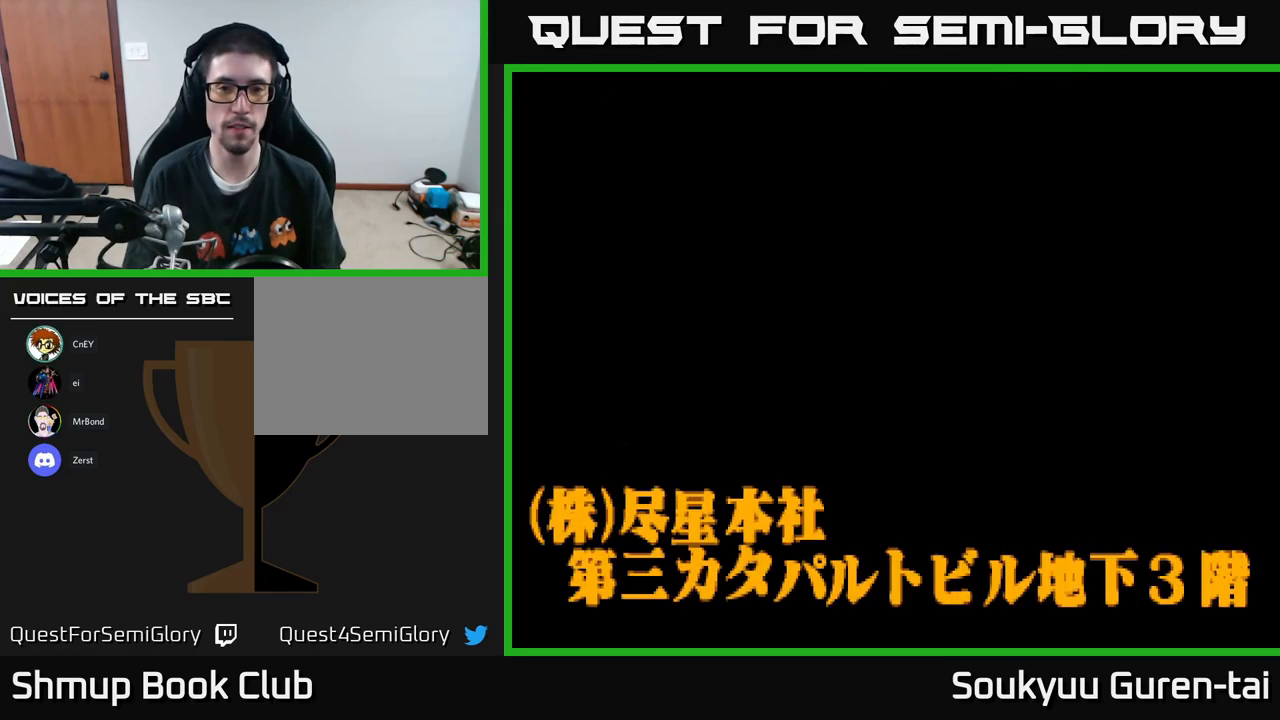
{"buttons": ["A"], "left_stick": "center", "right_stick": "center", "events": [[116, "A", "down"], [183, "A", "up"], [466, "A", "down"]]}
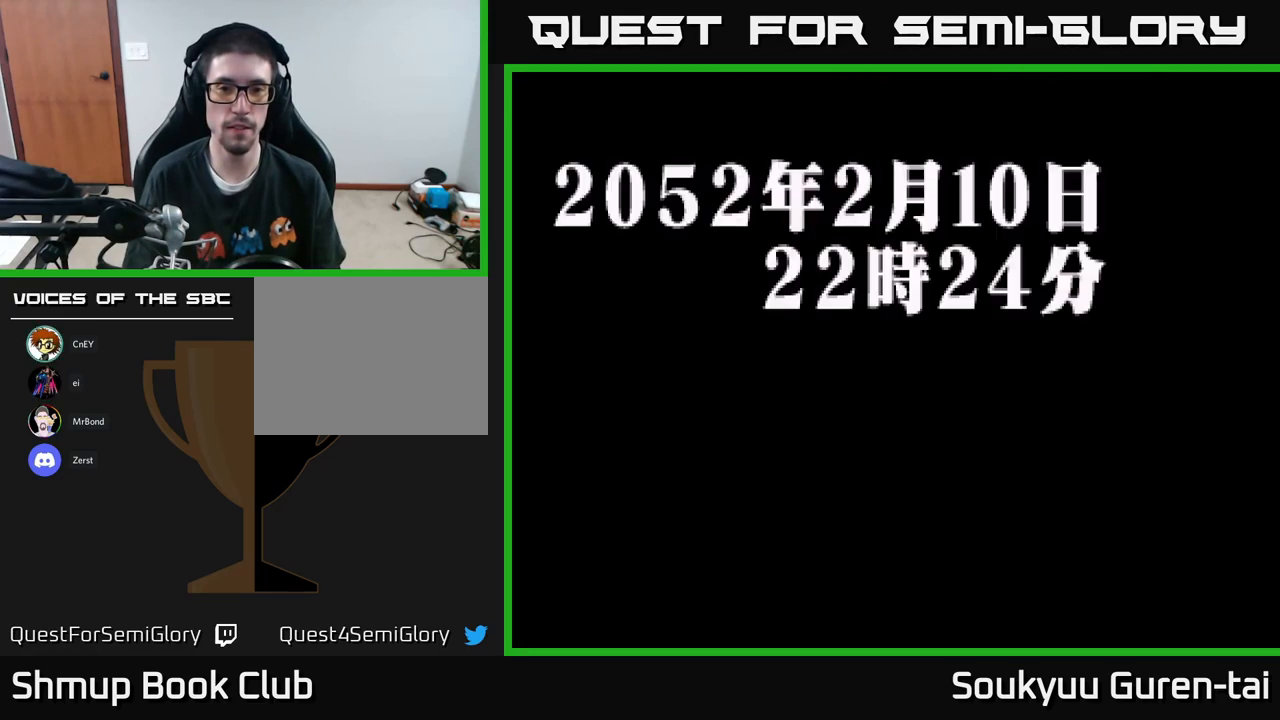
{"buttons": [], "left_stick": "center", "right_stick": "center", "events": [[16, "A", "up"], [400, "Y", "down"], [433, "Y", "up"]]}
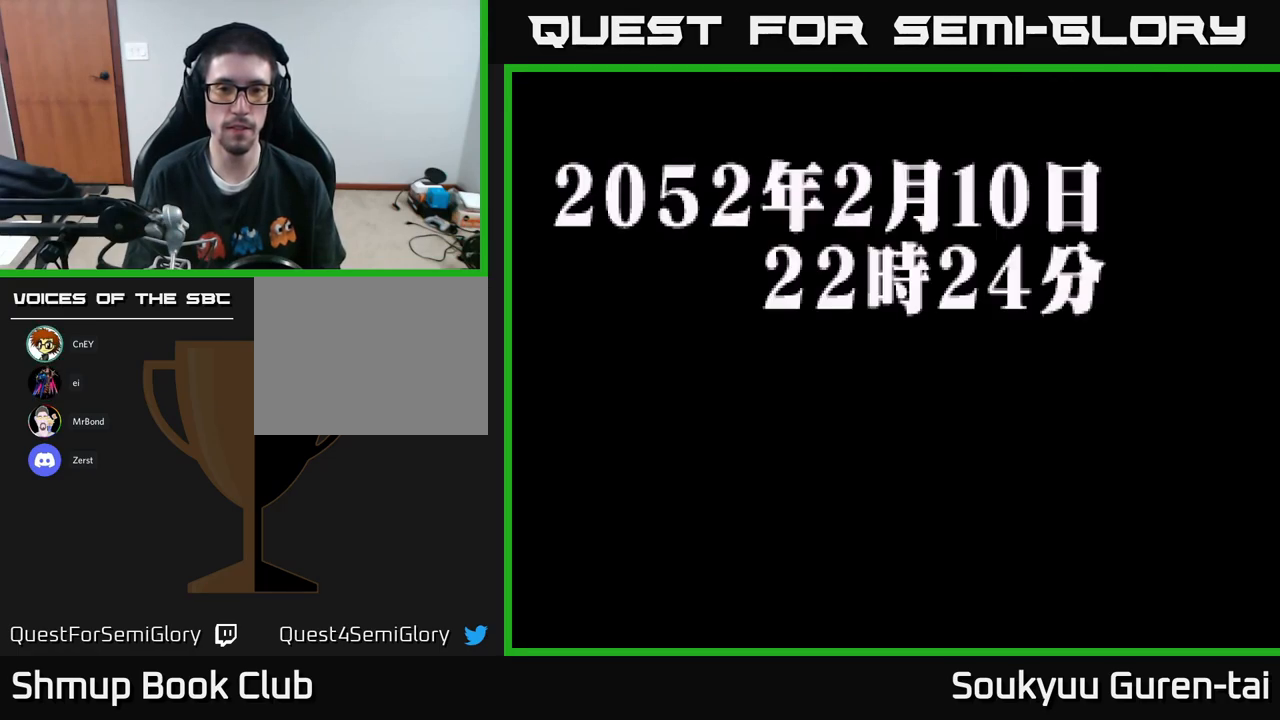
{"buttons": [], "left_stick": "center", "right_stick": "center", "events": [[366, "A", "down"], [416, "A", "up"]]}
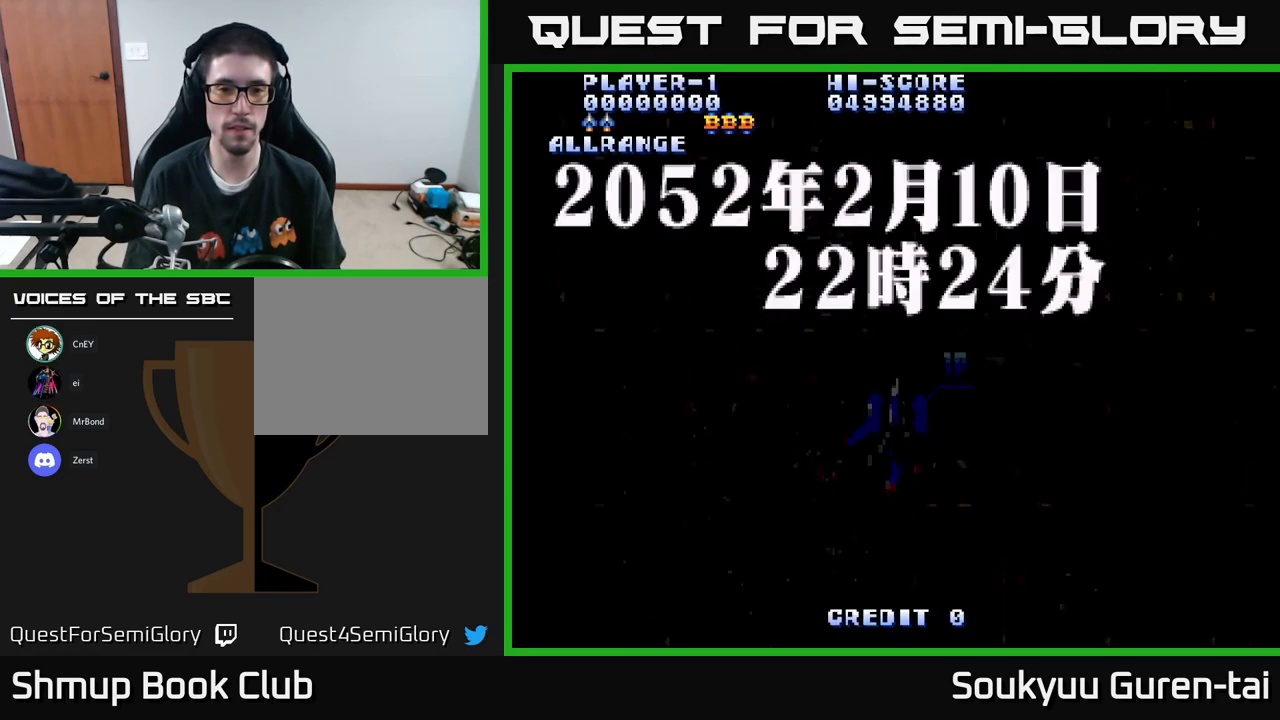
{"buttons": [], "left_stick": "center", "right_stick": "center", "events": [[50, "A", "down"], [100, "A", "up"], [233, "A", "down"], [283, "A", "up"]]}
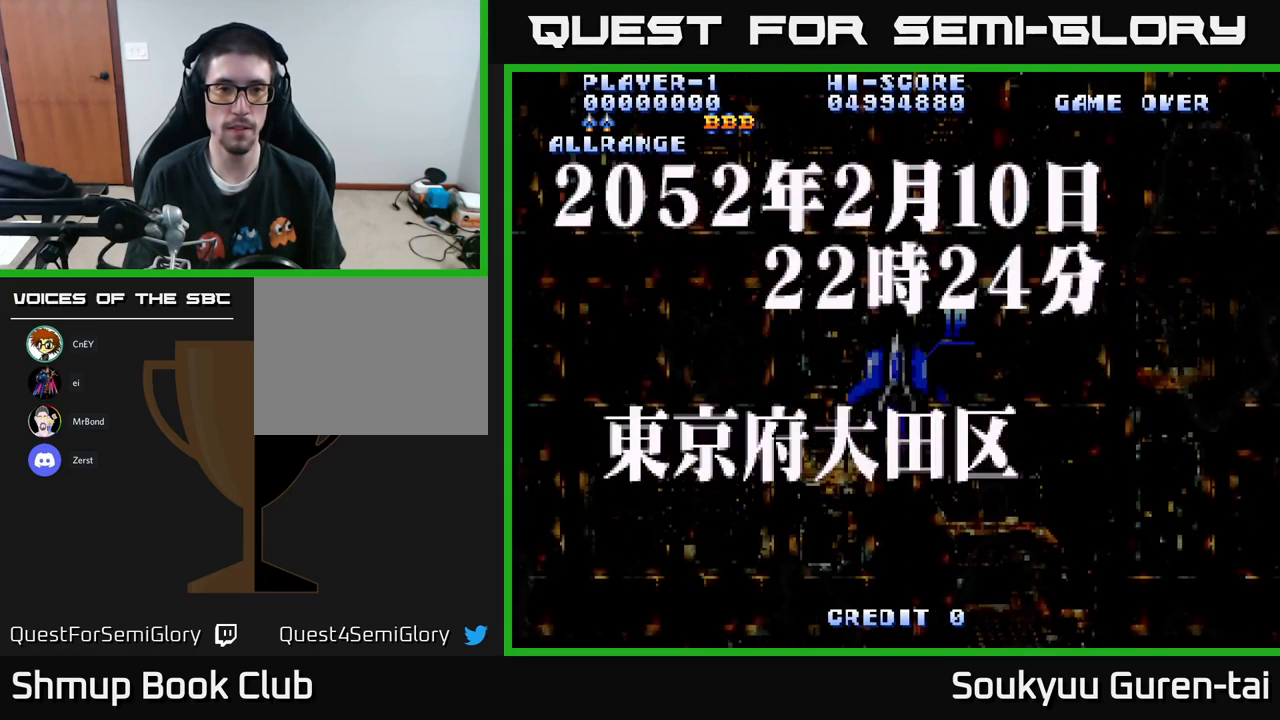
{"buttons": [], "left_stick": "center", "right_stick": "center", "events": []}
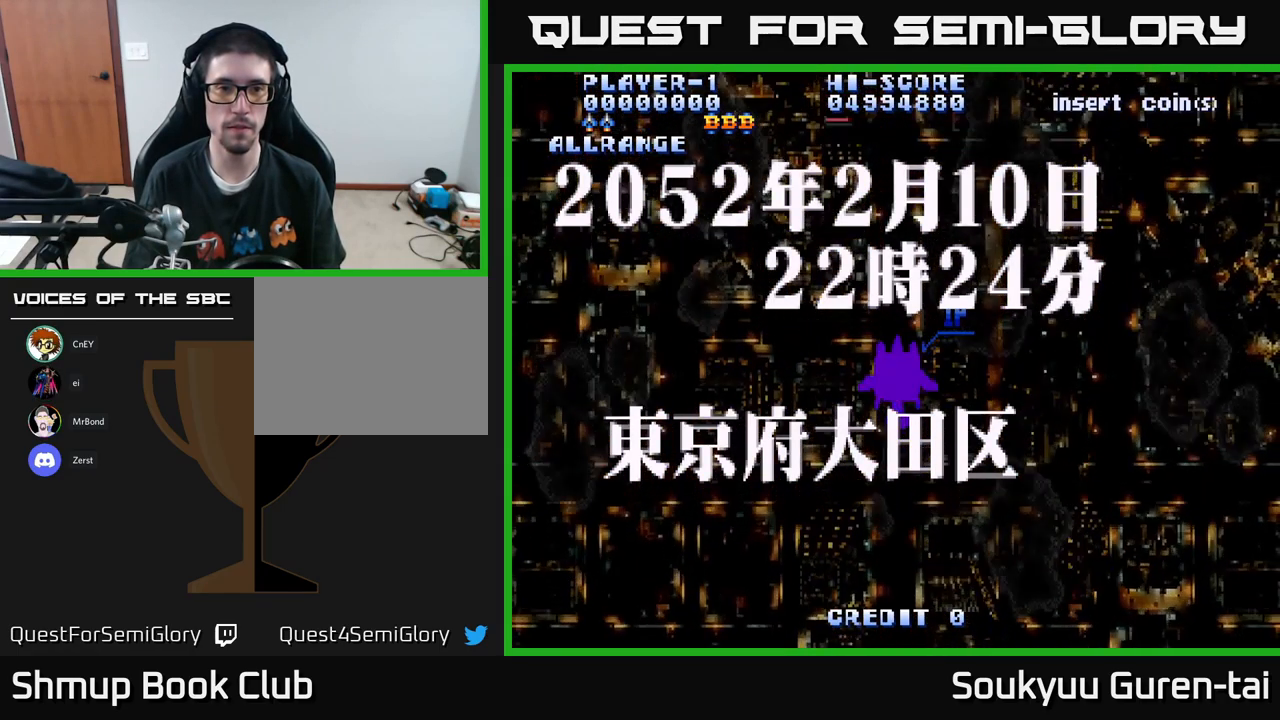
{"buttons": [], "left_stick": "center", "right_stick": "center", "events": [[83, "Y", "down"], [116, "Y", "up"]]}
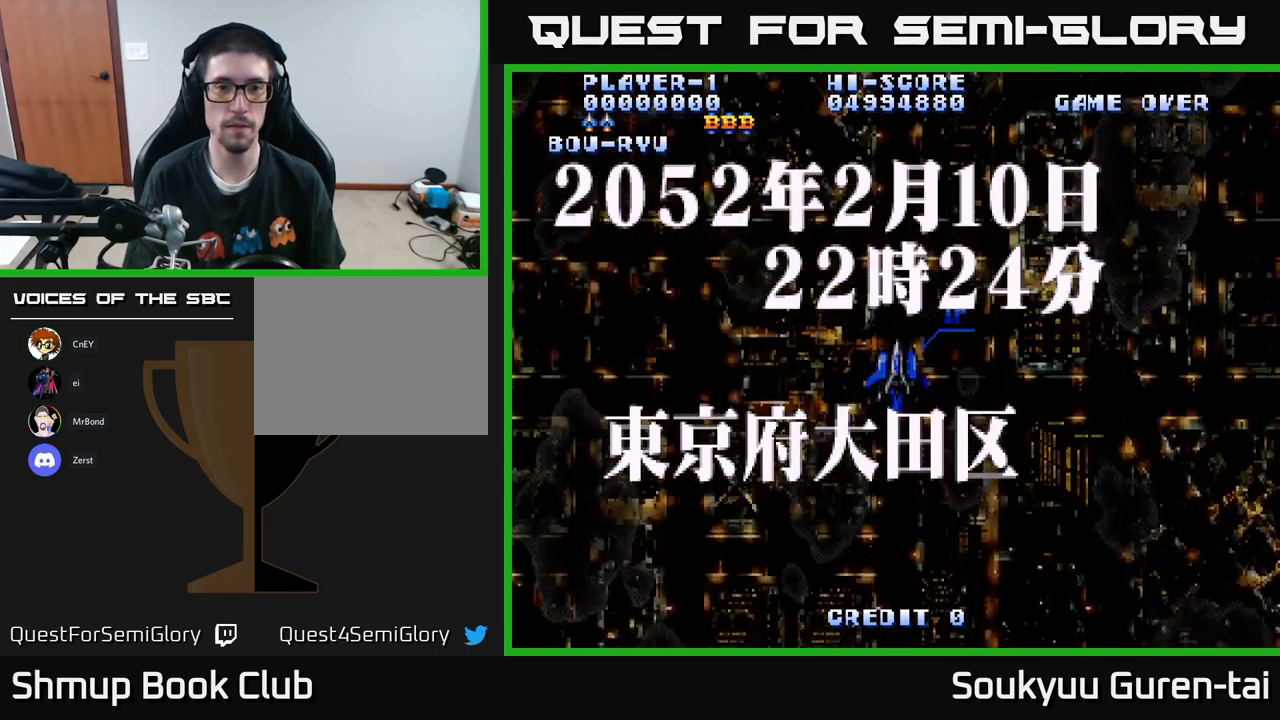
{"buttons": [], "left_stick": "center", "right_stick": "center", "events": []}
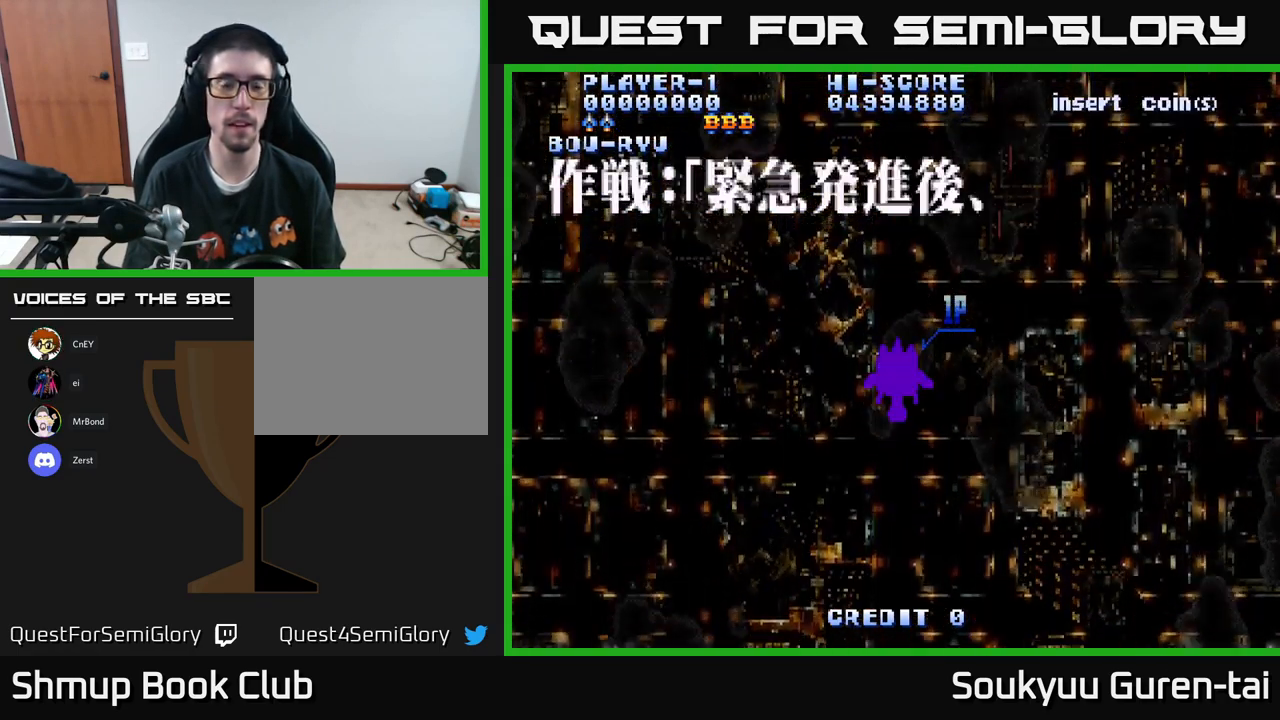
{"buttons": ["A"], "left_stick": "center", "right_stick": "center", "events": [[83, "A", "down"], [166, "A", "up"], [283, "A", "down"], [333, "A", "up"], [433, "A", "down"]]}
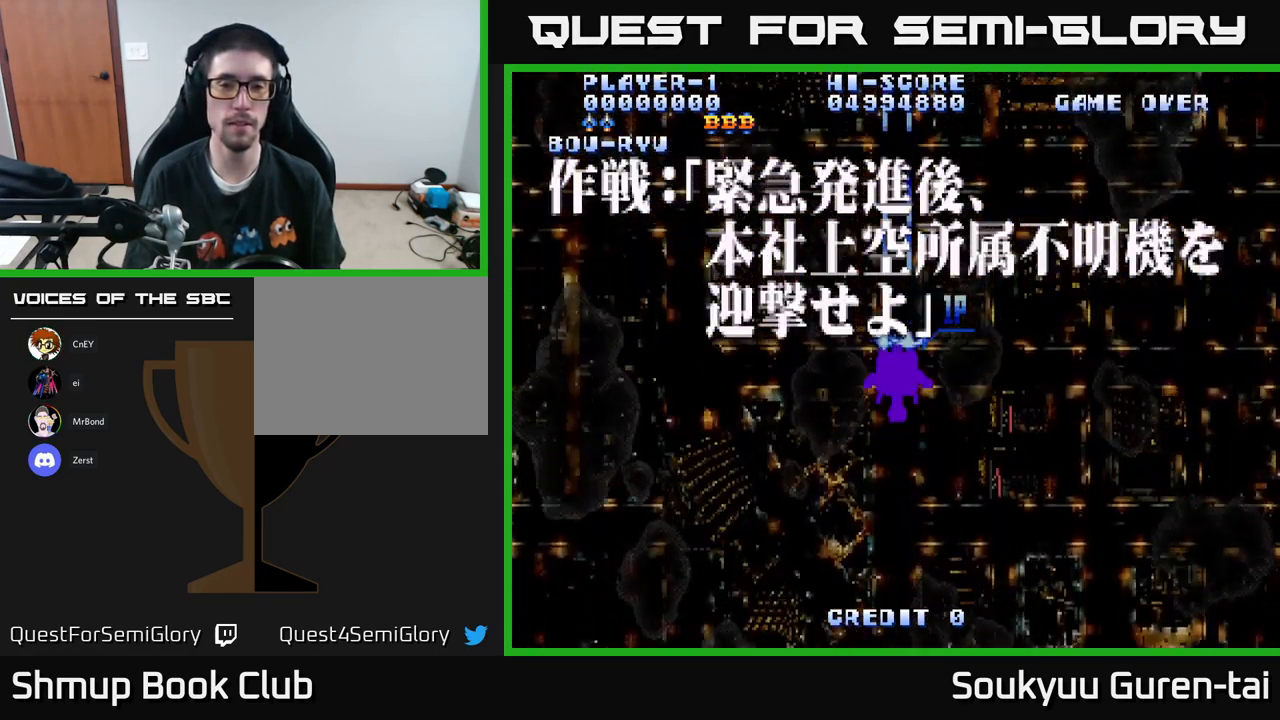
{"buttons": ["A", "DPAD_DOWN"], "left_stick": "center", "right_stick": "center", "events": [[50, "A", "up"], [150, "A", "down"], [183, "A", "up"], [300, "A", "down"], [300, "DPAD_DOWN", "down"], [383, "A", "up"], [500, "A", "down"]]}
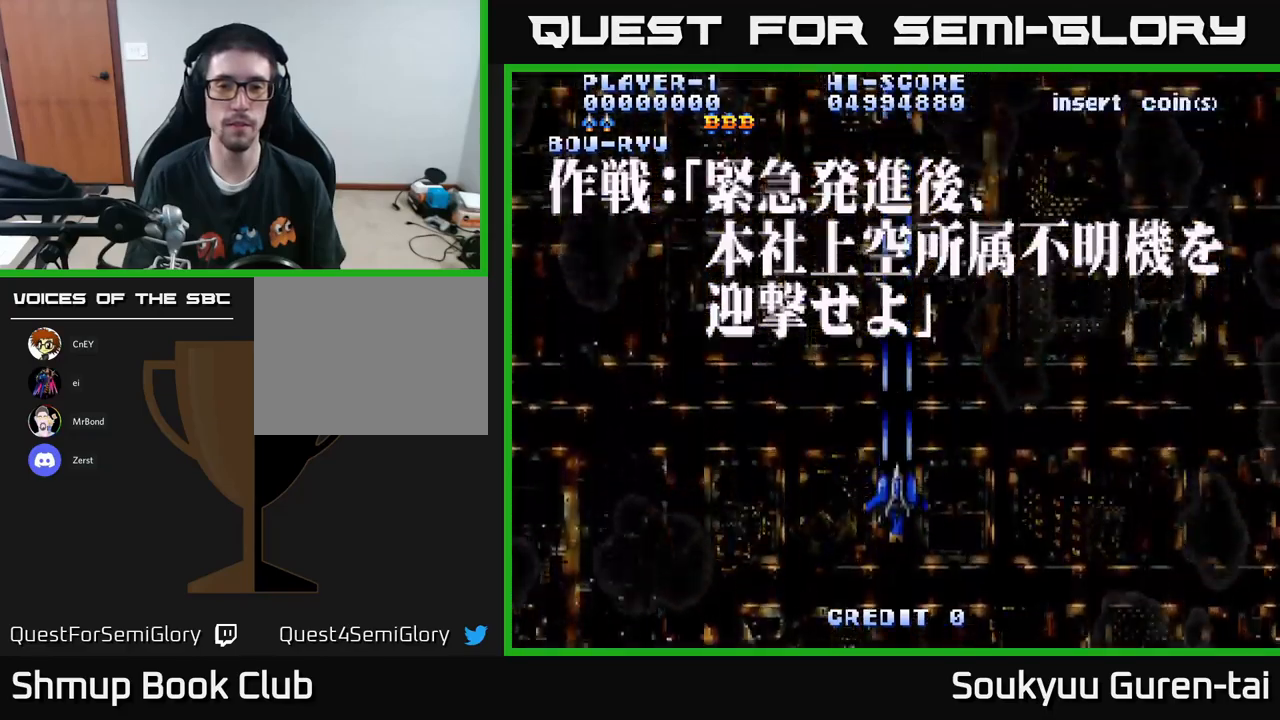
{"buttons": ["A"], "left_stick": "center", "right_stick": "center", "events": [[83, "DPAD_DOWN", "up"]]}
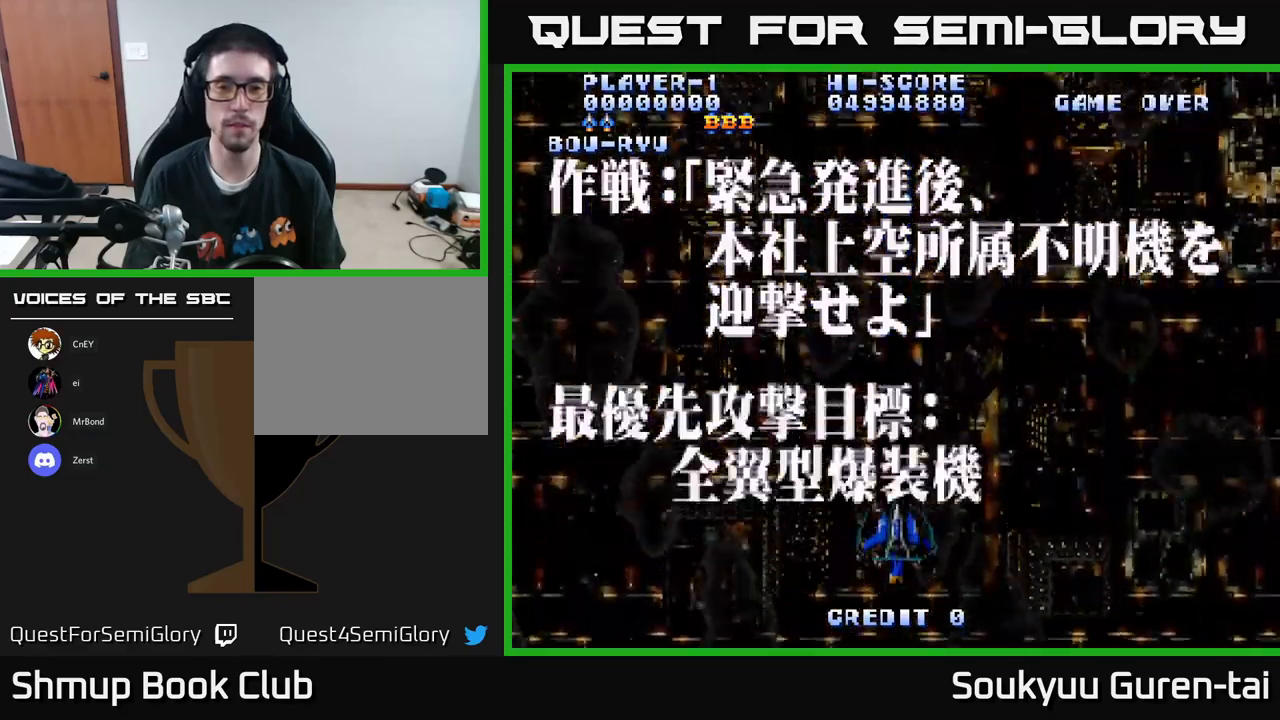
{"buttons": [], "left_stick": "center", "right_stick": "center", "events": [[367, "A", "up"]]}
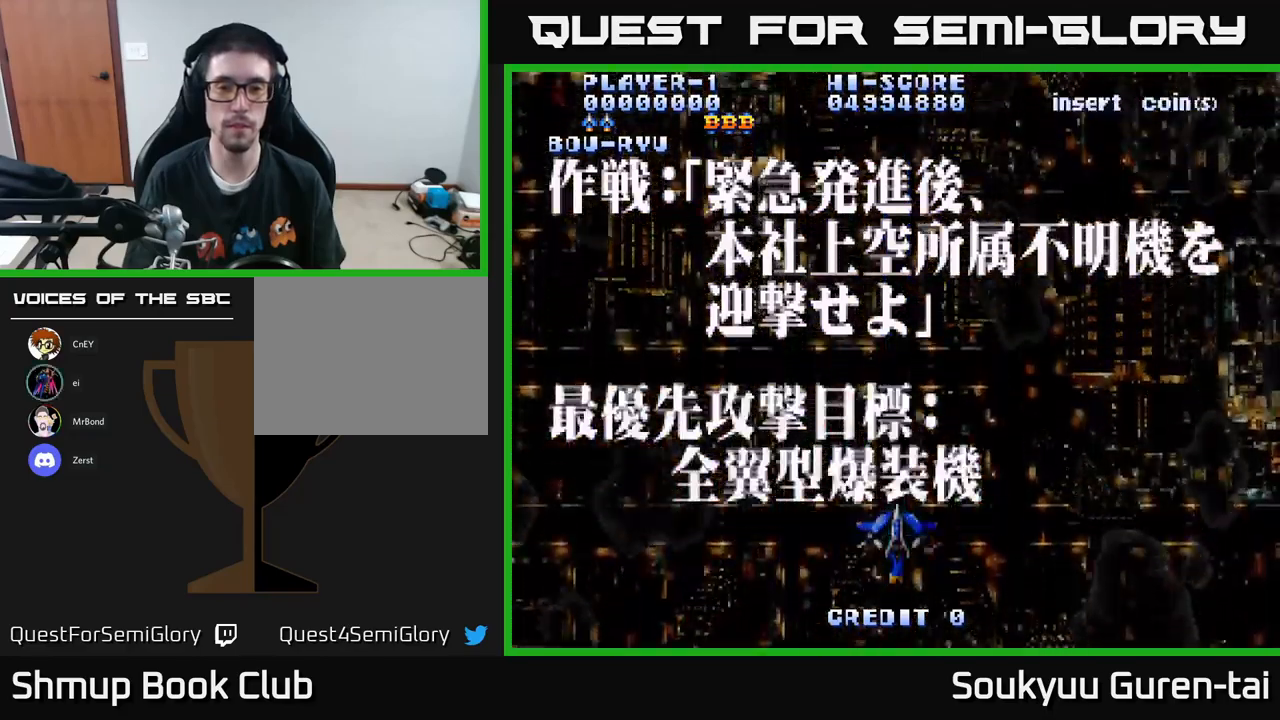
{"buttons": ["A"], "left_stick": "center", "right_stick": "center", "events": [[50, "A", "down"], [117, "A", "up"], [233, "A", "down"], [283, "A", "up"], [367, "A", "down"], [417, "A", "up"], [500, "A", "down"]]}
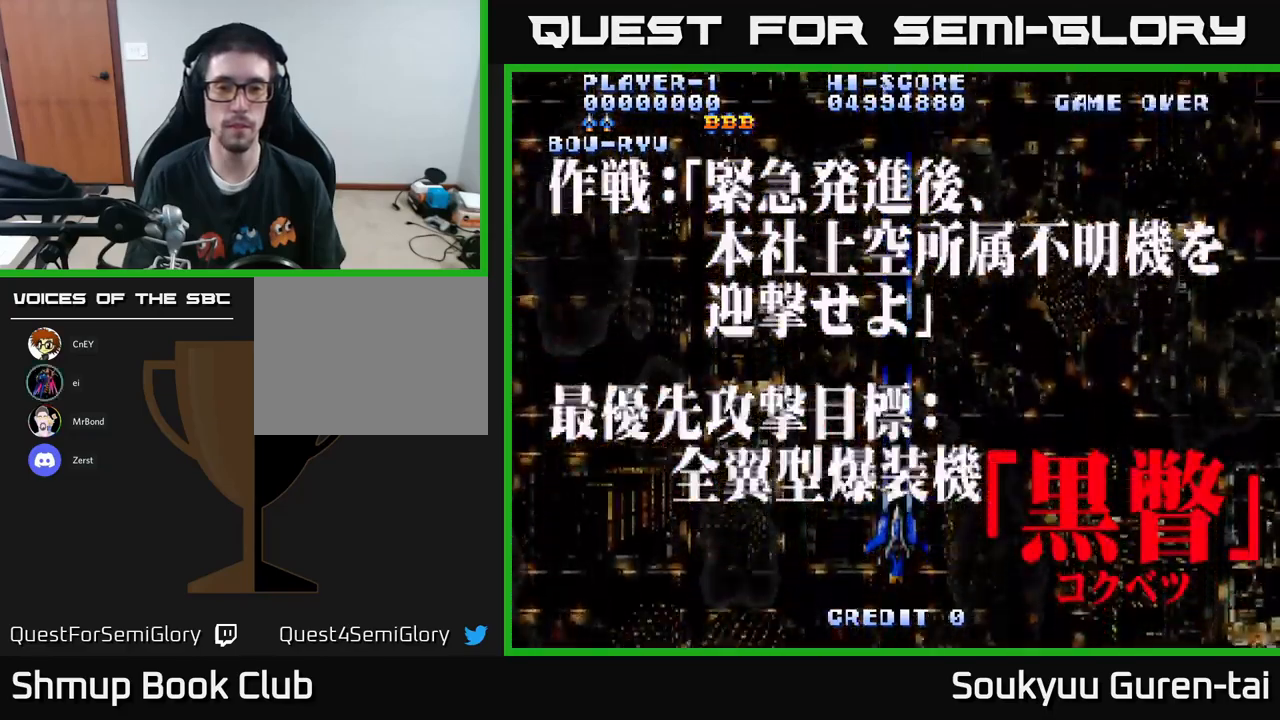
{"buttons": [], "left_stick": "center", "right_stick": "center", "events": [[83, "A", "up"], [183, "A", "down"], [233, "A", "up"], [317, "A", "down"], [400, "A", "up"]]}
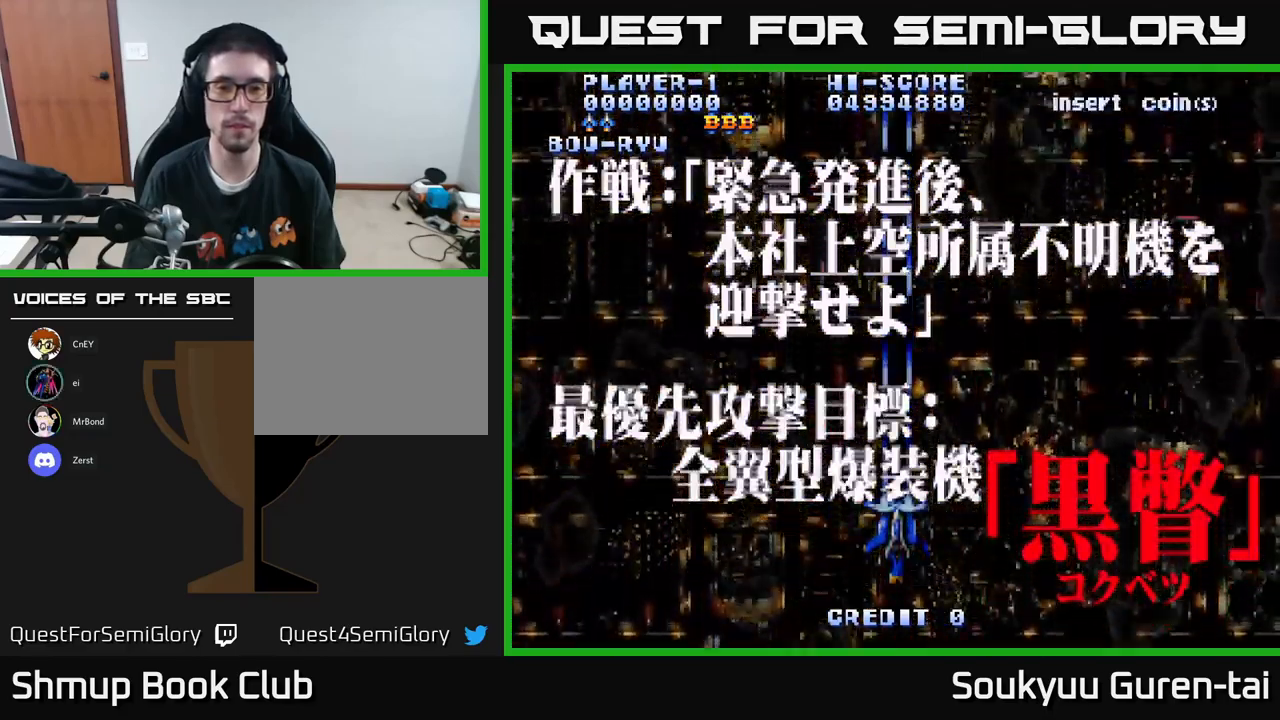
{"buttons": [], "left_stick": "center", "right_stick": "center", "events": [[17, "A", "down"], [83, "A", "up"], [183, "A", "down"], [267, "A", "up"], [383, "A", "down"], [433, "A", "up"]]}
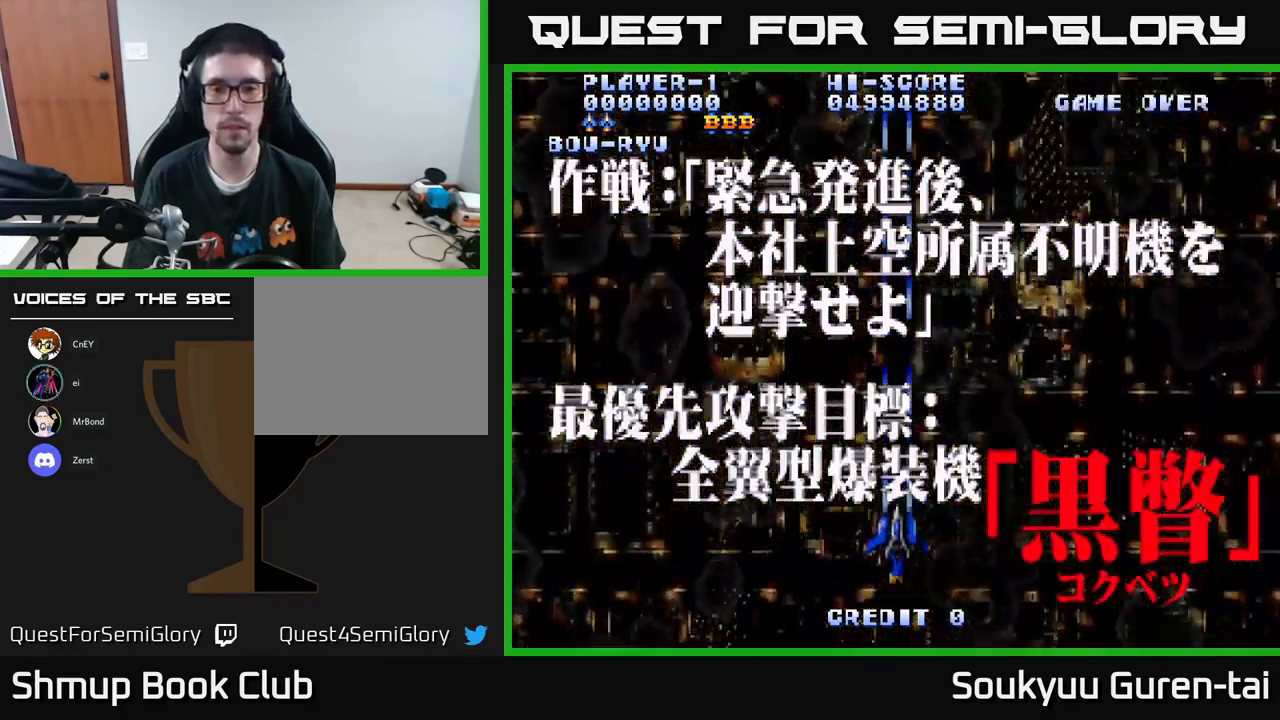
{"buttons": ["A"], "left_stick": "center", "right_stick": "center", "events": [[33, "A", "down"], [83, "A", "up"], [200, "A", "down"]]}
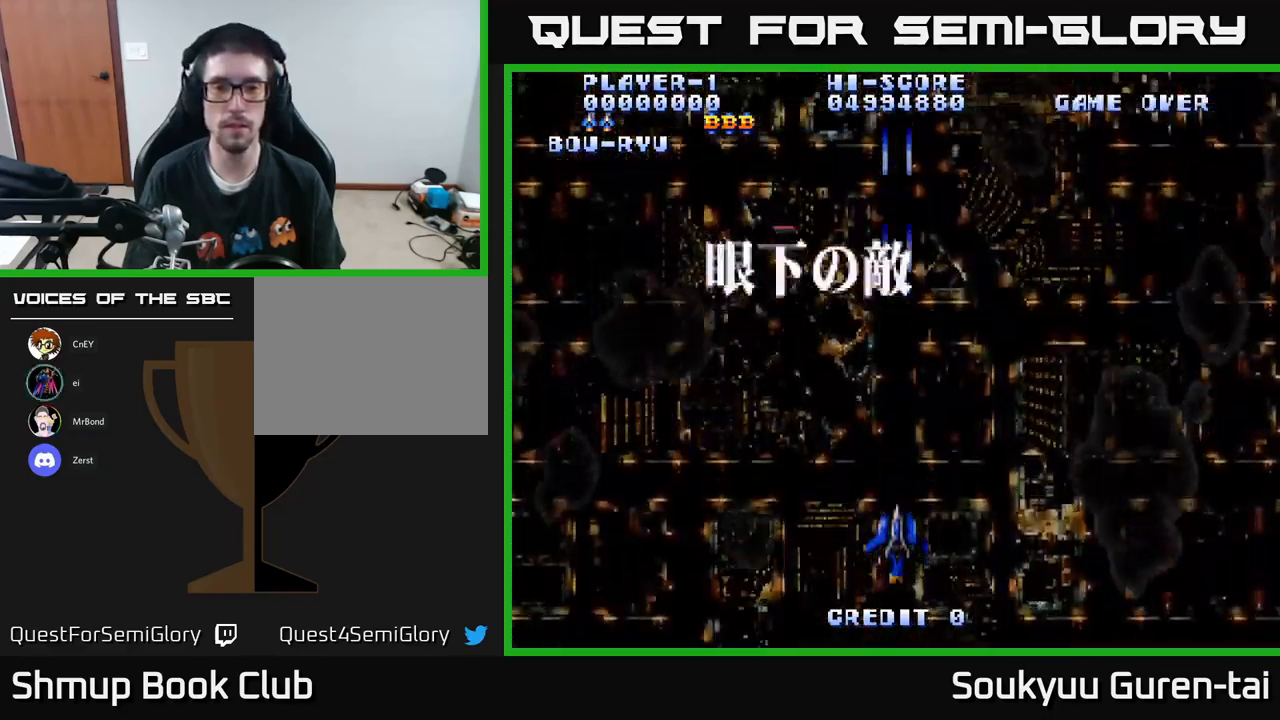
{"buttons": ["A"], "left_stick": "center", "right_stick": "center", "events": []}
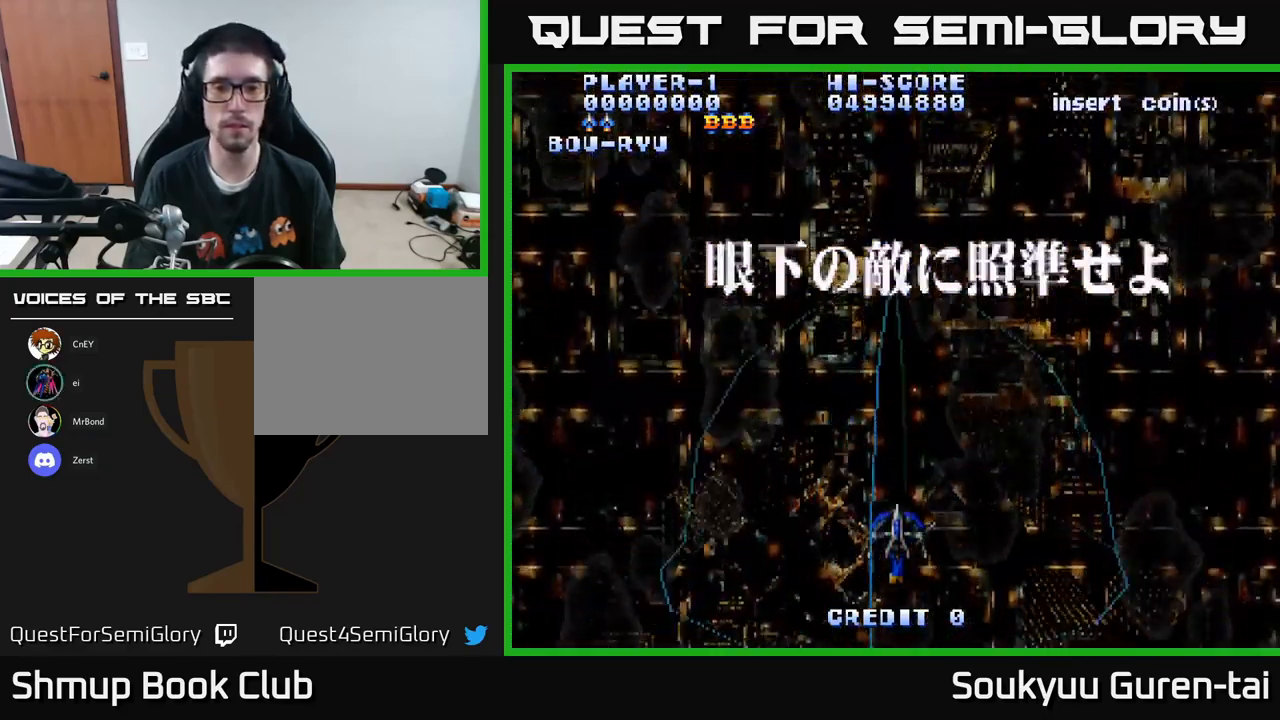
{"buttons": [], "left_stick": "center", "right_stick": "center", "events": [[117, "A", "up"], [350, "A", "down"], [417, "A", "up"]]}
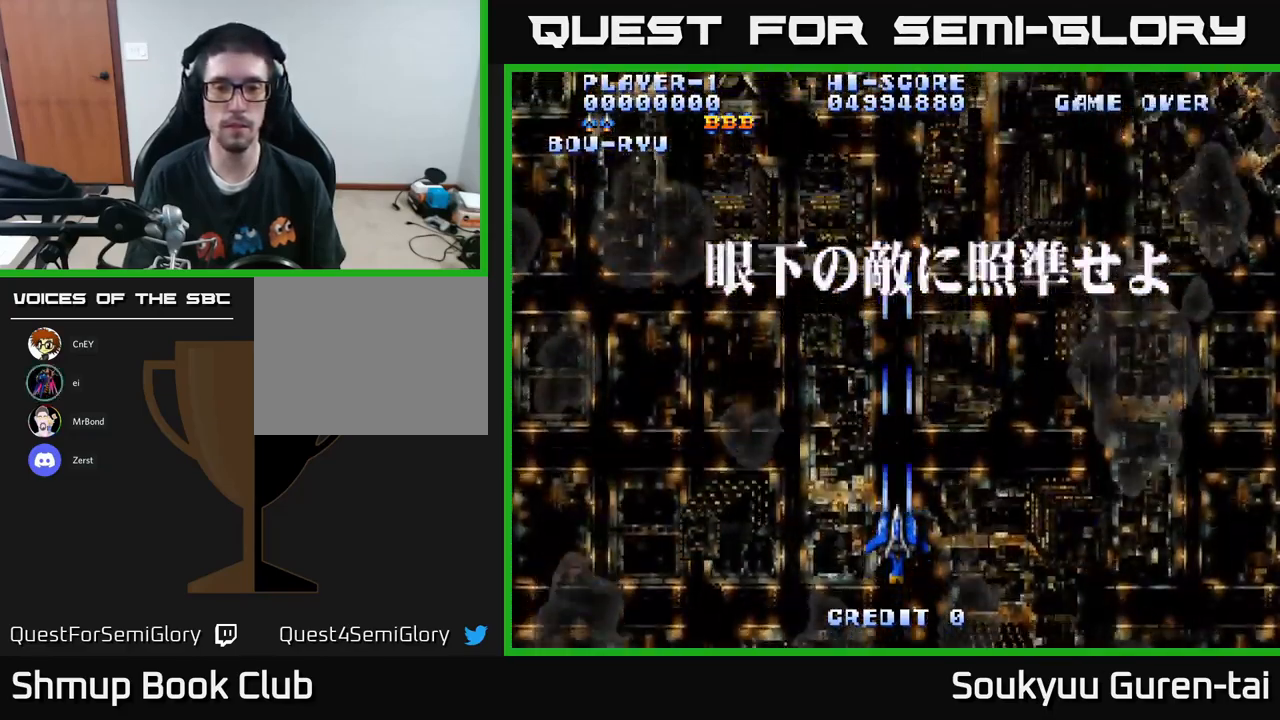
{"buttons": ["A"], "left_stick": "center", "right_stick": "center", "events": [[33, "A", "down"], [100, "A", "up"], [183, "A", "down"], [250, "A", "up"], [350, "A", "down"], [417, "A", "up"], [500, "A", "down"]]}
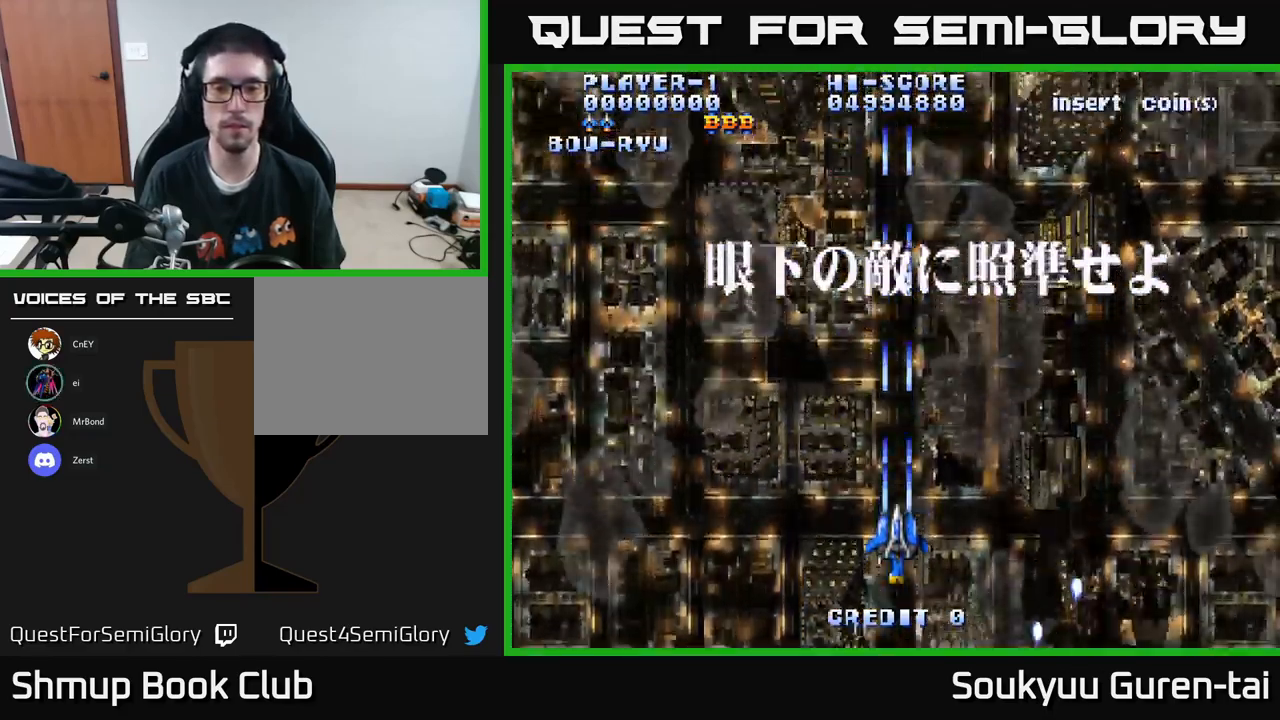
{"buttons": ["A", "DPAD_UP", "DPAD_RIGHT"], "left_stick": "center", "right_stick": "center", "events": [[267, "DPAD_UP", "down"], [400, "DPAD_RIGHT", "down"]]}
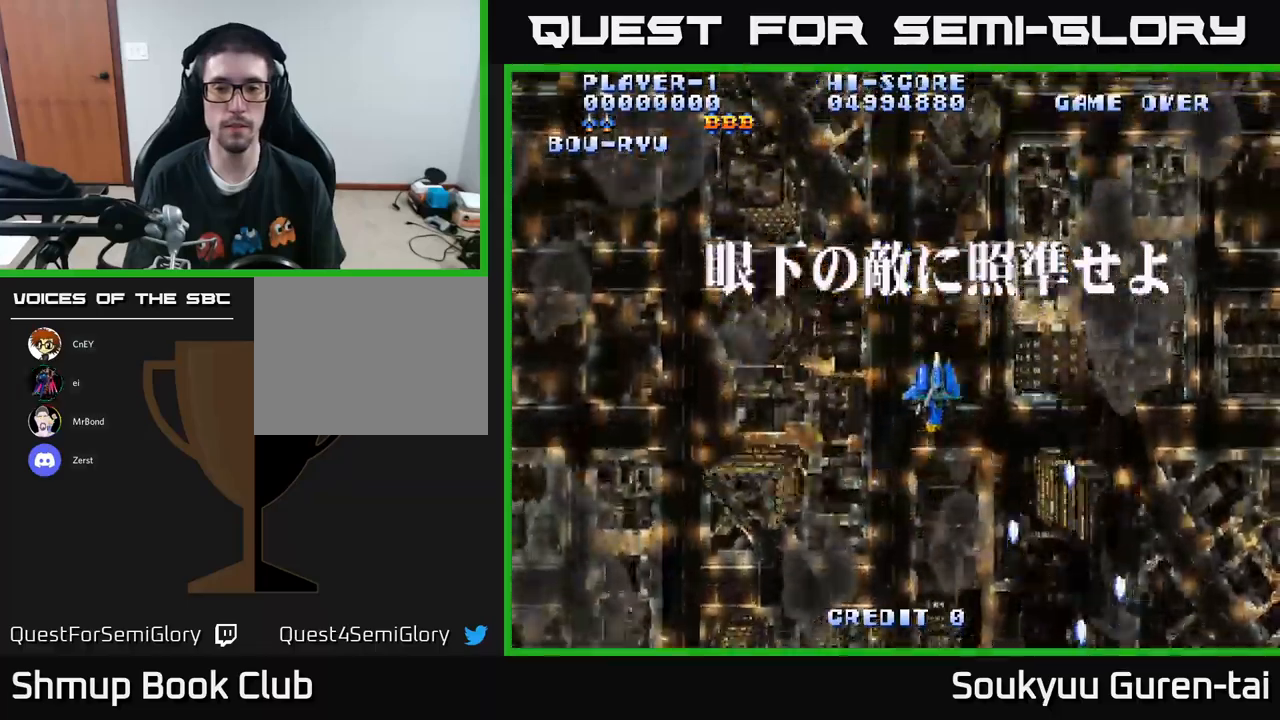
{"buttons": ["A", "DPAD_DOWN"], "left_stick": "center", "right_stick": "center", "events": [[50, "DPAD_UP", "up"], [217, "DPAD_DOWN", "down"], [250, "DPAD_RIGHT", "up"]]}
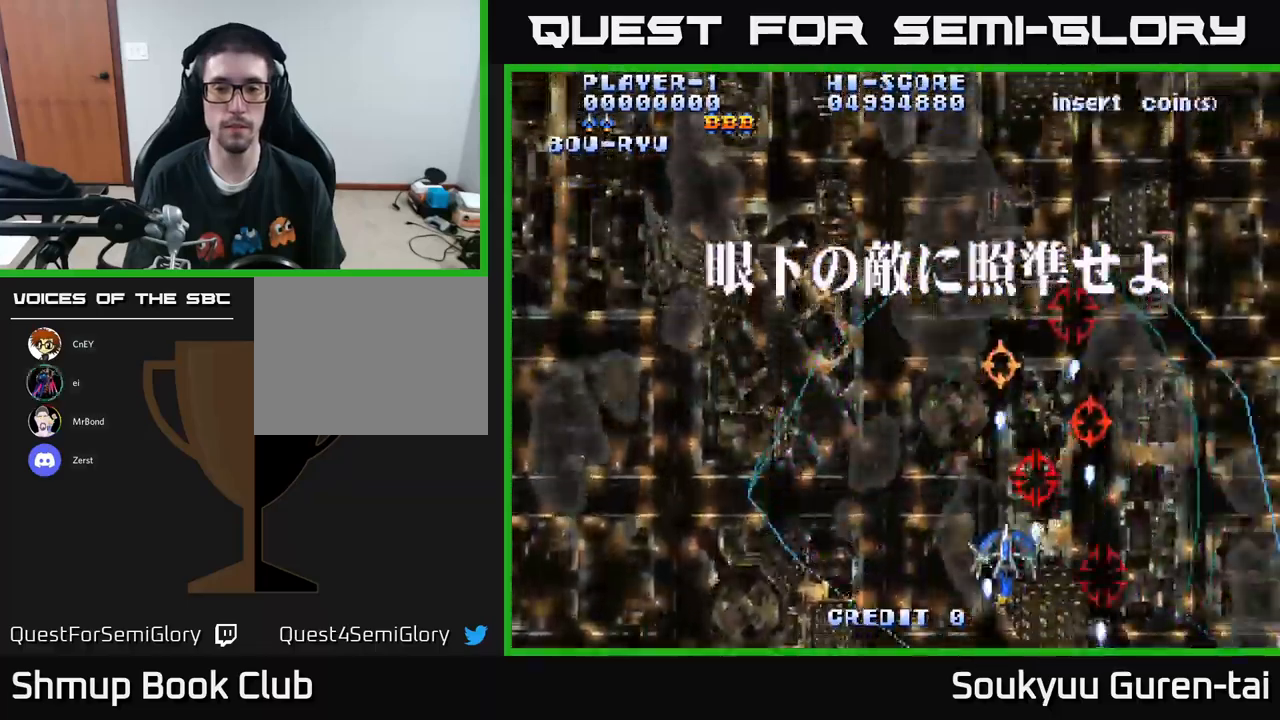
{"buttons": ["A", "DPAD_LEFT"], "left_stick": "center", "right_stick": "center", "events": [[234, "DPAD_DOWN", "up"], [234, "DPAD_LEFT", "down"]]}
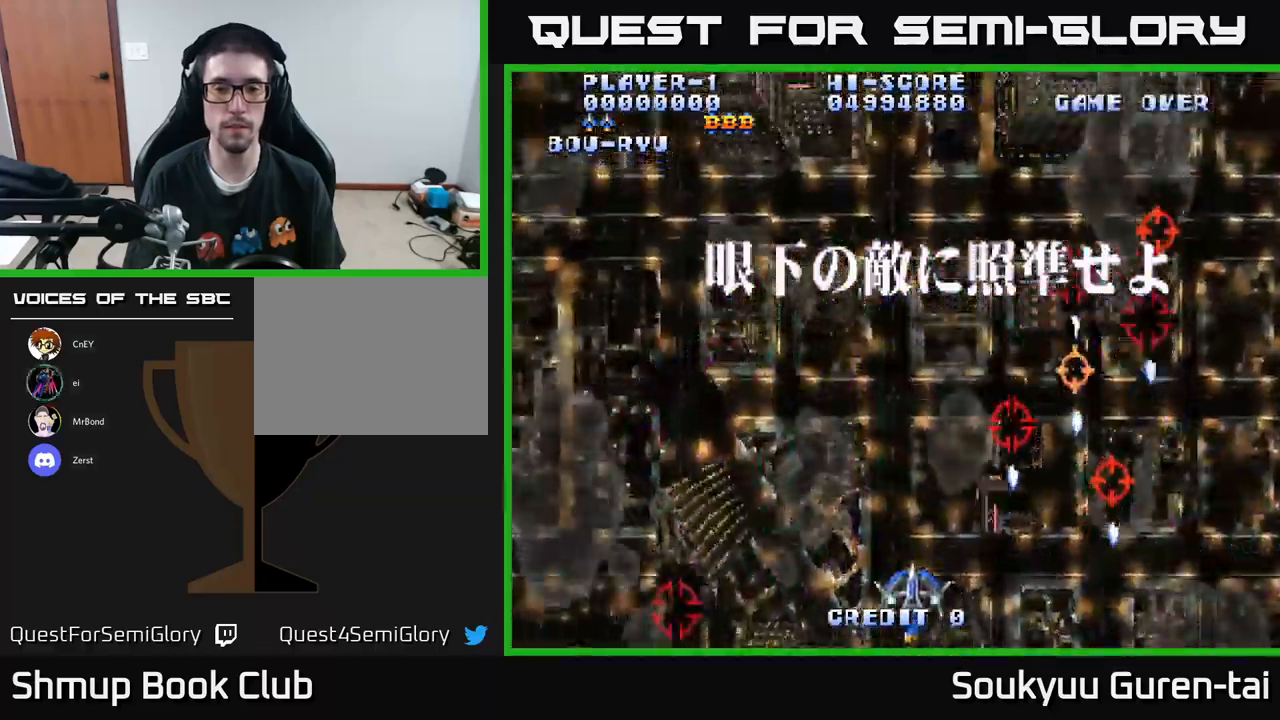
{"buttons": ["A", "DPAD_UP"], "left_stick": "center", "right_stick": "center", "events": [[200, "A", "up"], [217, "DPAD_LEFT", "up"], [217, "DPAD_UP", "down"], [250, "A", "down"], [250, "DPAD_RIGHT", "down"], [367, "DPAD_RIGHT", "up"]]}
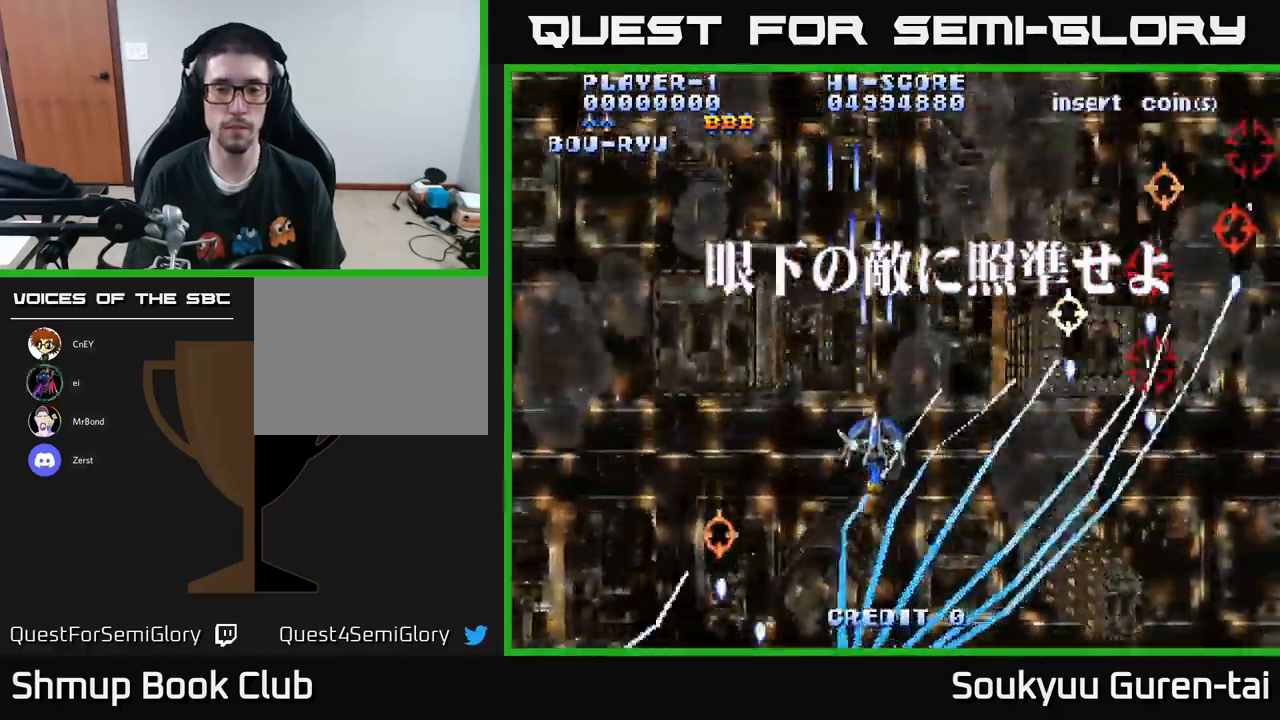
{"buttons": ["A", "DPAD_DOWN"], "left_stick": "center", "right_stick": "center", "events": [[150, "DPAD_UP", "up"], [284, "DPAD_DOWN", "down"]]}
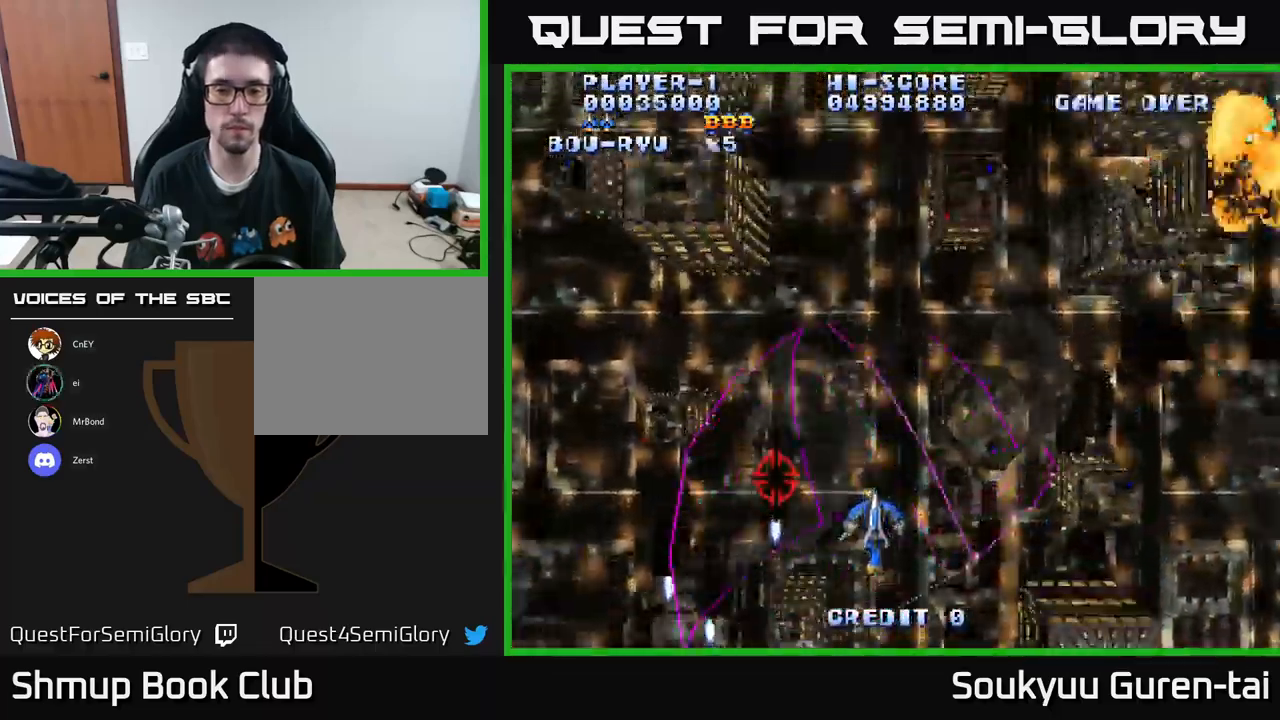
{"buttons": ["A", "DPAD_LEFT"], "left_stick": "center", "right_stick": "center", "events": [[100, "DPAD_LEFT", "down"], [350, "DPAD_DOWN", "up"]]}
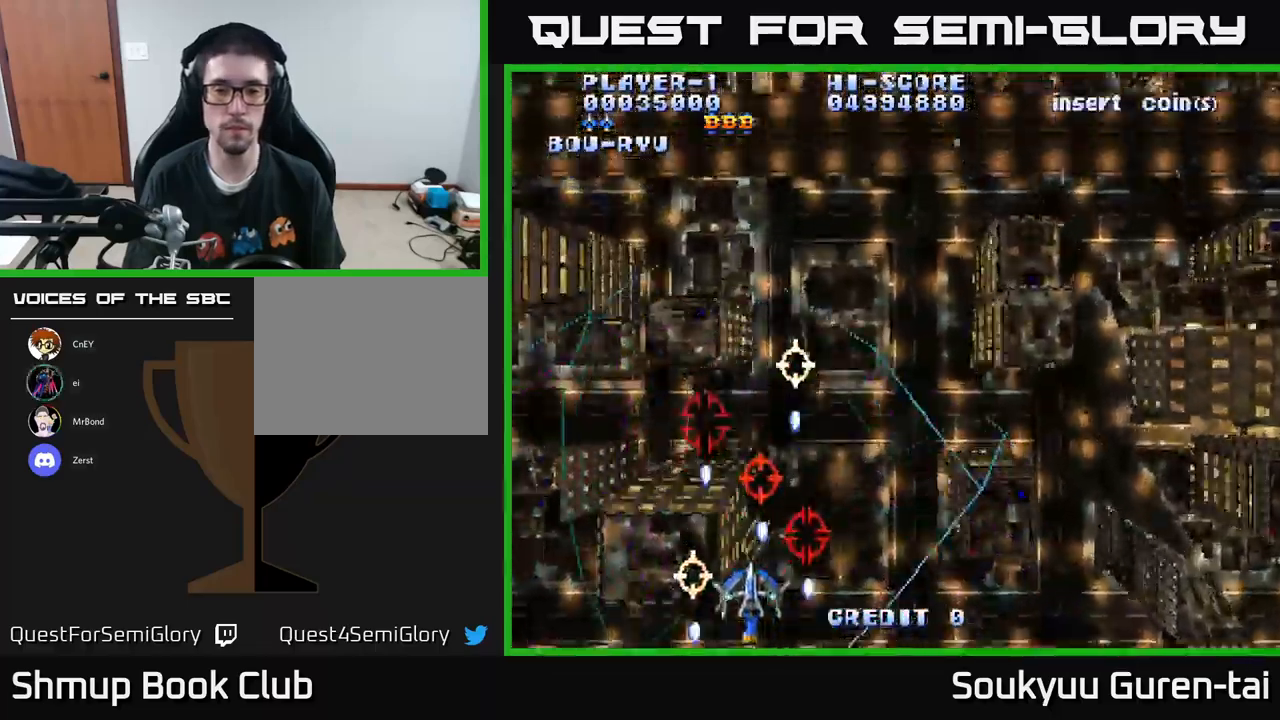
{"buttons": ["A", "DPAD_UP", "DPAD_RIGHT"], "left_stick": "center", "right_stick": "center", "events": [[67, "DPAD_LEFT", "up"], [84, "DPAD_UP", "down"], [117, "DPAD_RIGHT", "down"]]}
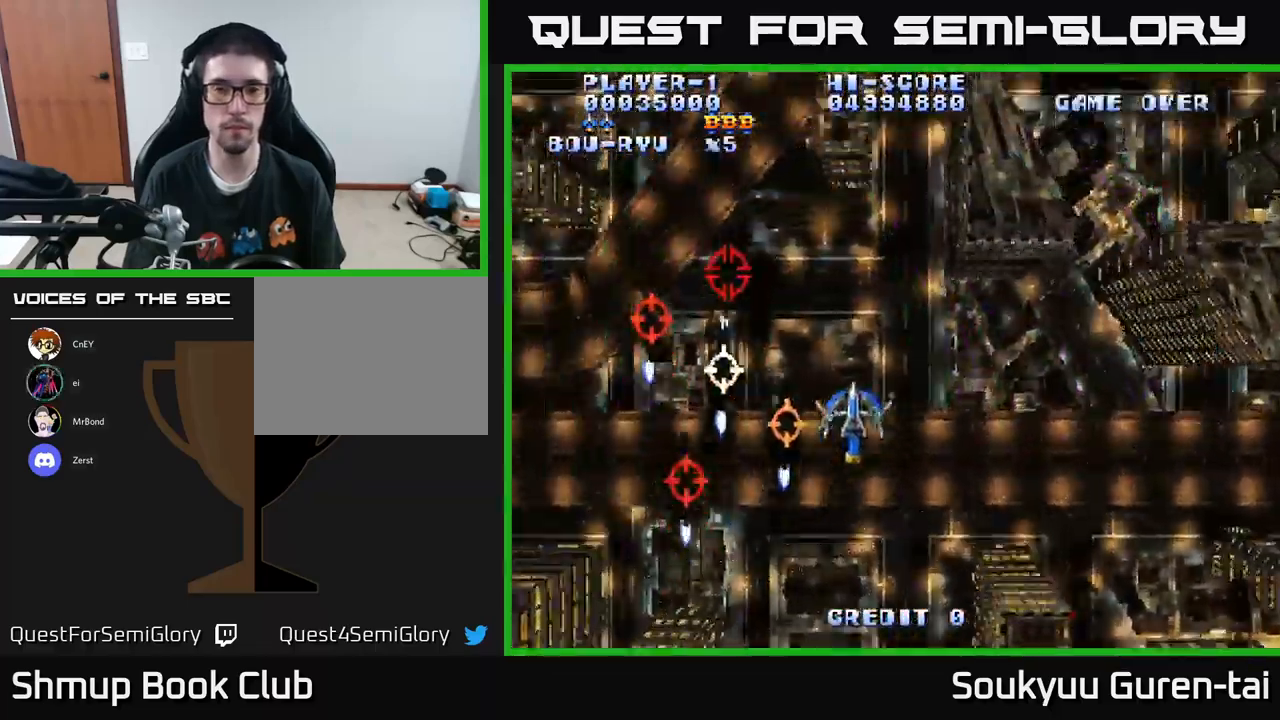
{"buttons": ["A", "DPAD_DOWN"], "left_stick": "center", "right_stick": "center", "events": [[150, "DPAD_RIGHT", "up"], [250, "DPAD_LEFT", "down"], [417, "A", "up"], [417, "DPAD_LEFT", "up"], [434, "DPAD_UP", "up"], [467, "A", "down"], [467, "DPAD_DOWN", "down"]]}